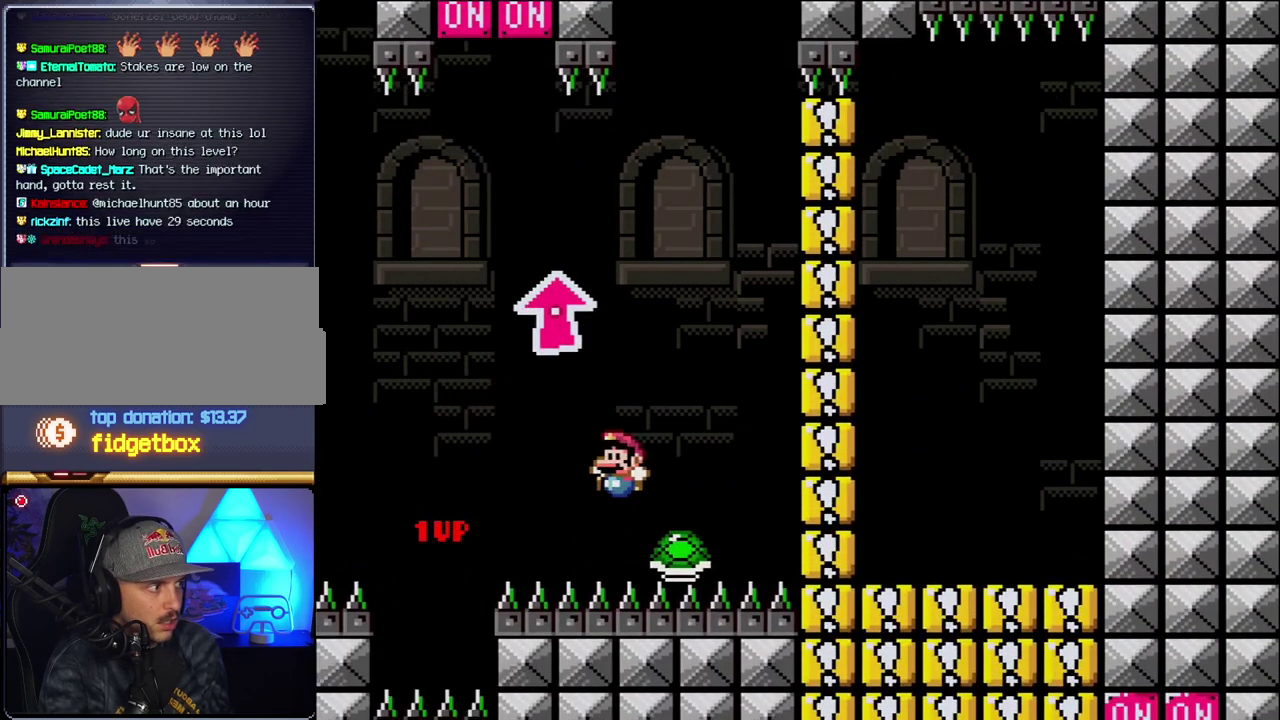
Gameplay with a controller (Nintendo layout); each line is a JSON object with the inputs held at the frame after it. "events" lists button and stick changes between this image and that frame as [ms after this image, input, new state], when the widget could be followed in between. Not read: L3 R3.
{"buttons": ["B", "Y"], "events": [[317, "DPAD_LEFT", "up"], [317, "DPAD_RIGHT", "down"], [467, "DPAD_RIGHT", "up"]]}
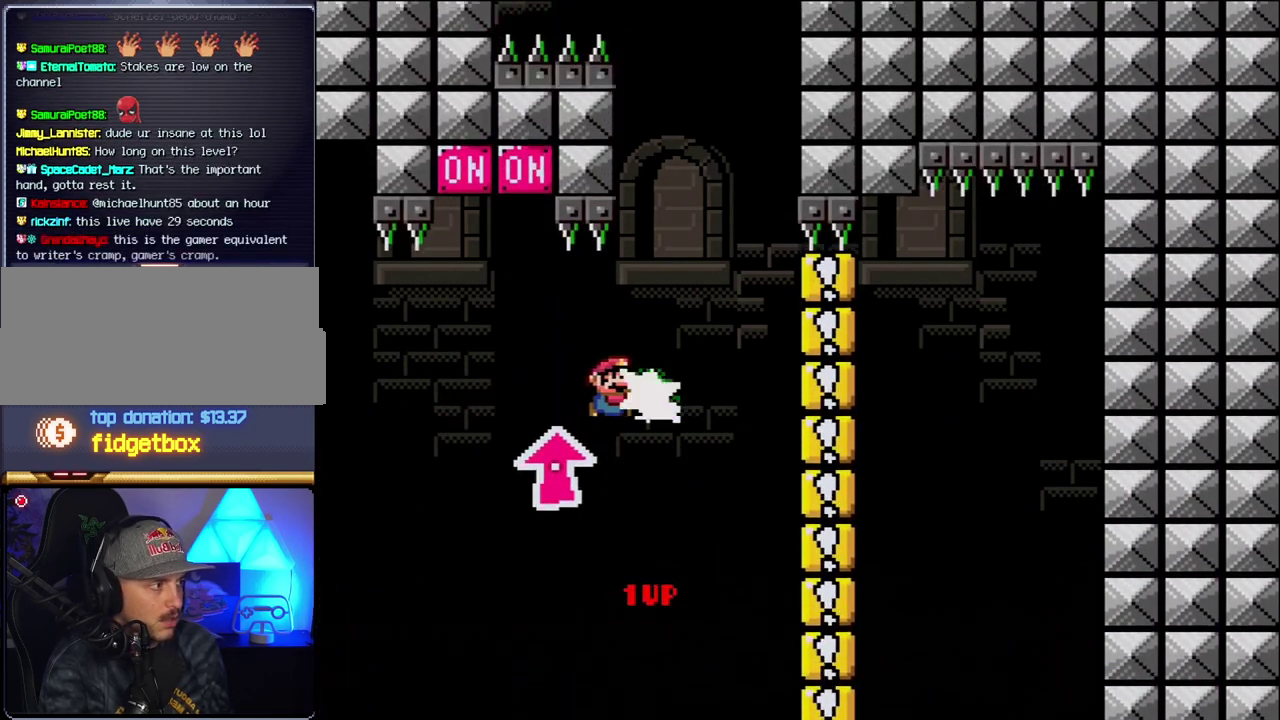
{"buttons": ["B", "Y", "DPAD_LEFT"], "events": [[67, "Y", "up"], [183, "DPAD_RIGHT", "down"], [183, "Y", "down"], [350, "DPAD_RIGHT", "up"], [367, "DPAD_LEFT", "down"]]}
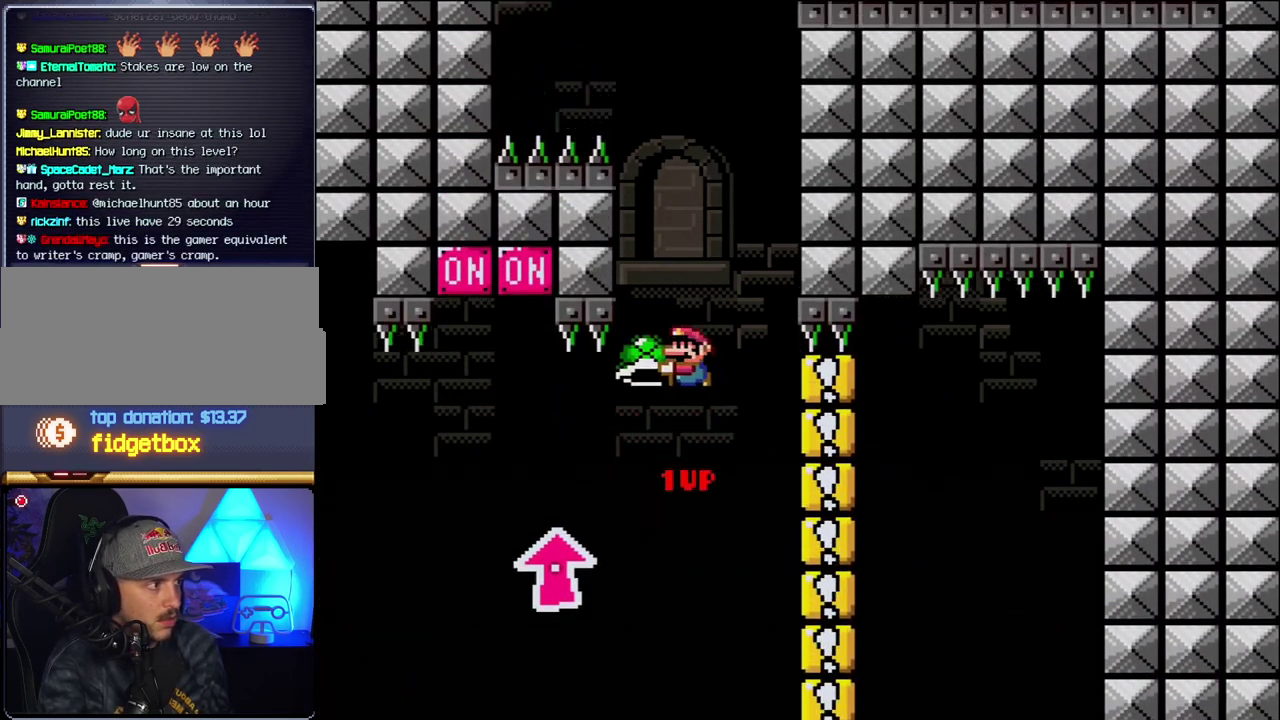
{"buttons": ["B", "Y", "DPAD_RIGHT"], "events": [[183, "DPAD_LEFT", "up"], [217, "DPAD_RIGHT", "down"], [283, "Y", "up"], [317, "DPAD_RIGHT", "up"], [383, "DPAD_RIGHT", "down"], [433, "Y", "down"]]}
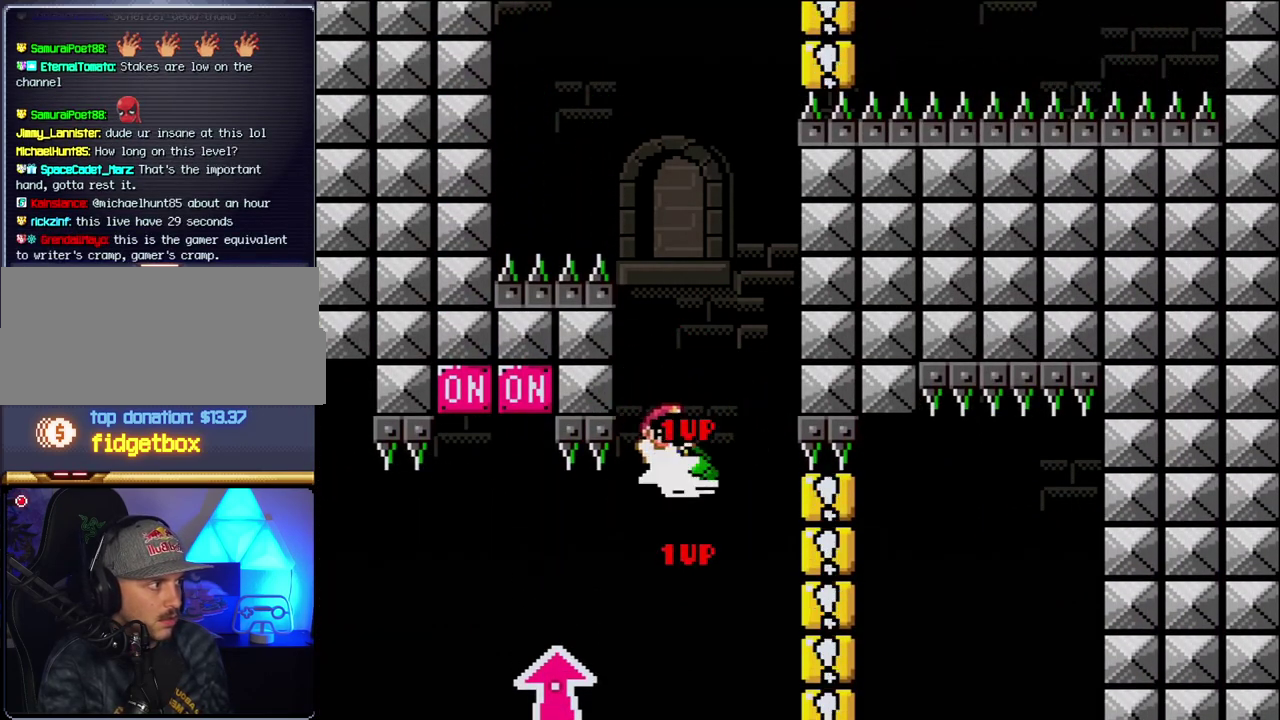
{"buttons": ["B", "DPAD_LEFT"], "events": [[100, "DPAD_RIGHT", "up"], [117, "DPAD_LEFT", "down"], [317, "DPAD_LEFT", "up"], [400, "DPAD_LEFT", "down"], [467, "Y", "up"]]}
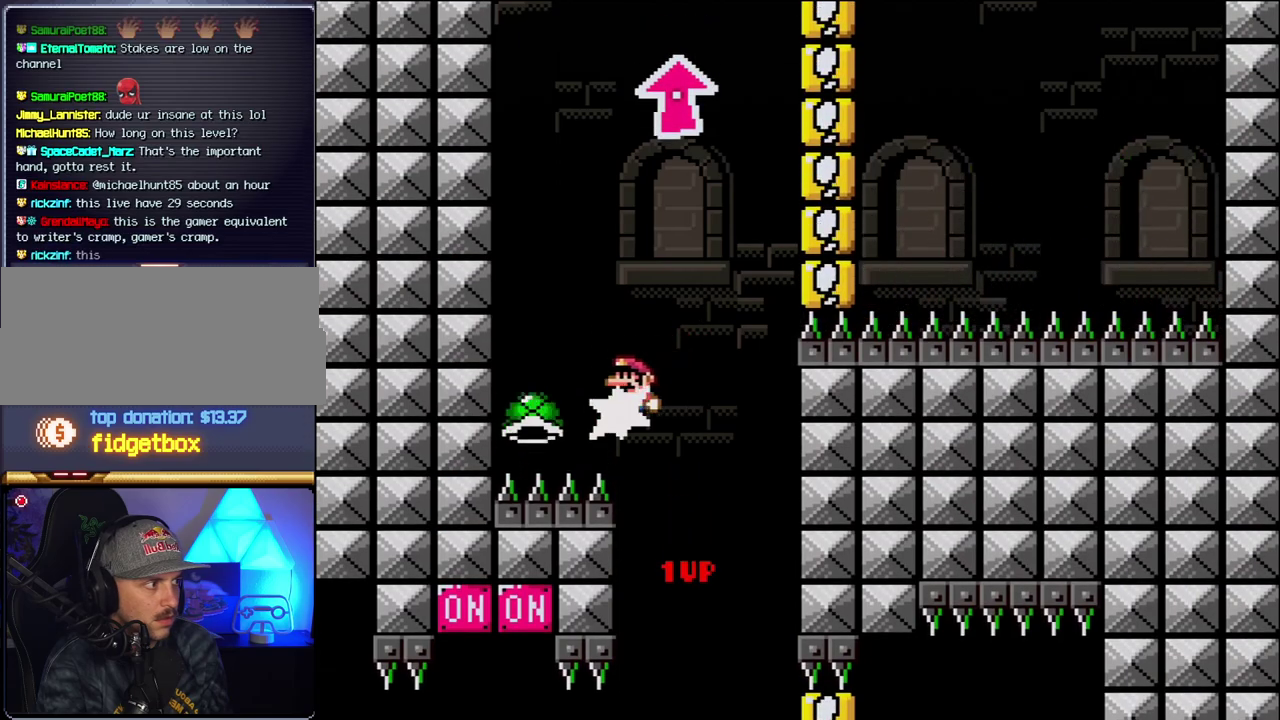
{"buttons": ["B", "Y", "DPAD_LEFT"], "events": [[67, "DPAD_LEFT", "up"], [67, "DPAD_RIGHT", "down"], [83, "Y", "down"], [433, "DPAD_LEFT", "down"], [433, "DPAD_RIGHT", "up"]]}
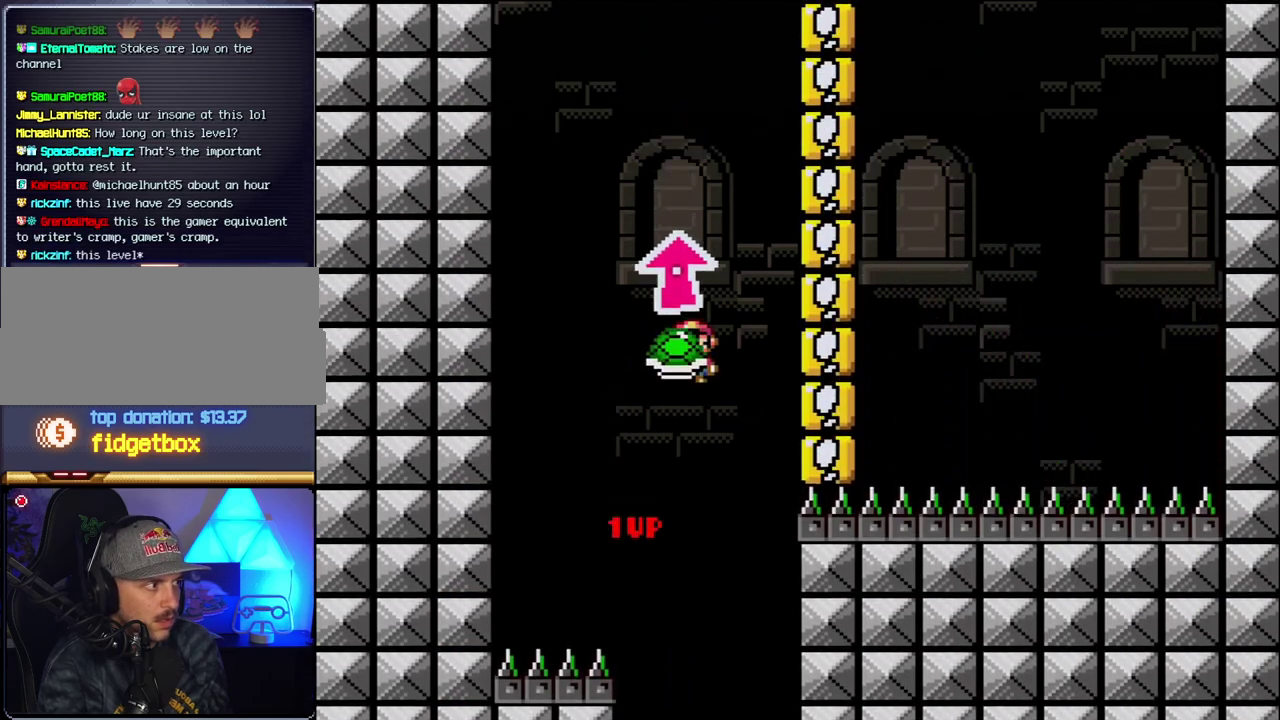
{"buttons": ["B", "Y"], "events": [[67, "DPAD_LEFT", "up"], [183, "Y", "up"], [317, "Y", "down"]]}
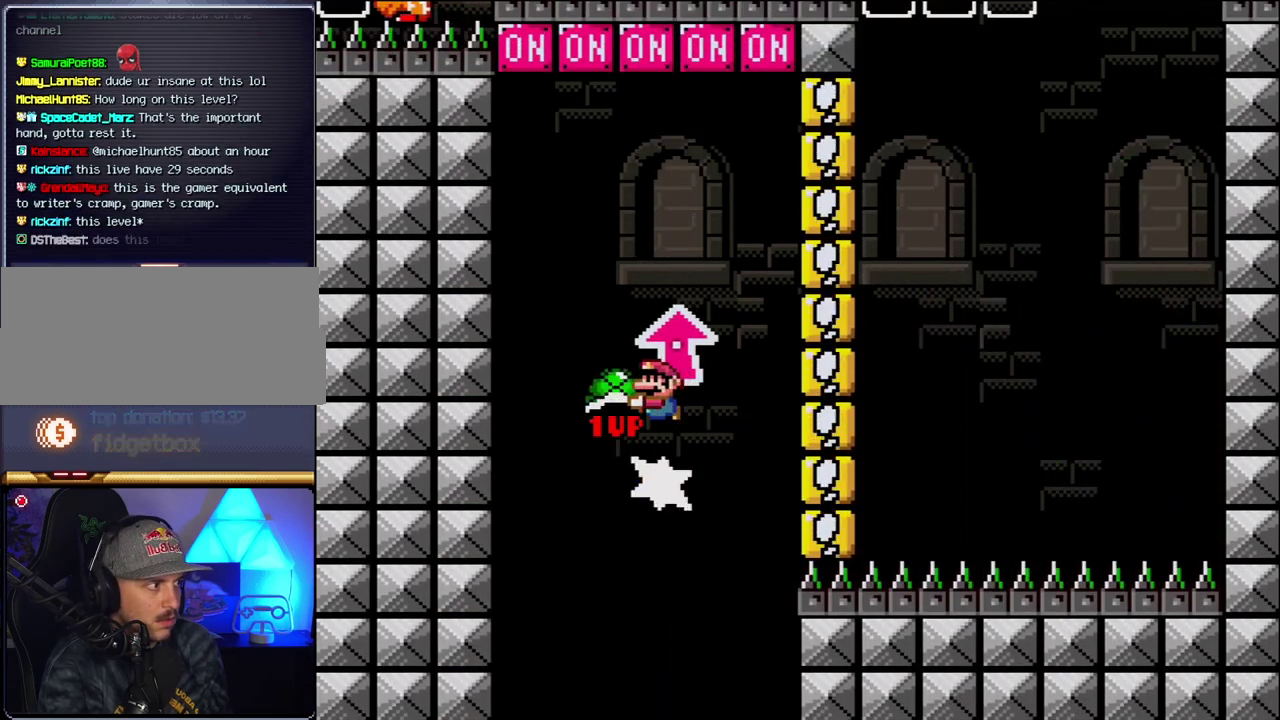
{"buttons": ["B", "DPAD_RIGHT"], "events": [[33, "DPAD_UP", "down"], [150, "Y", "up"], [383, "DPAD_UP", "up"], [467, "DPAD_RIGHT", "down"]]}
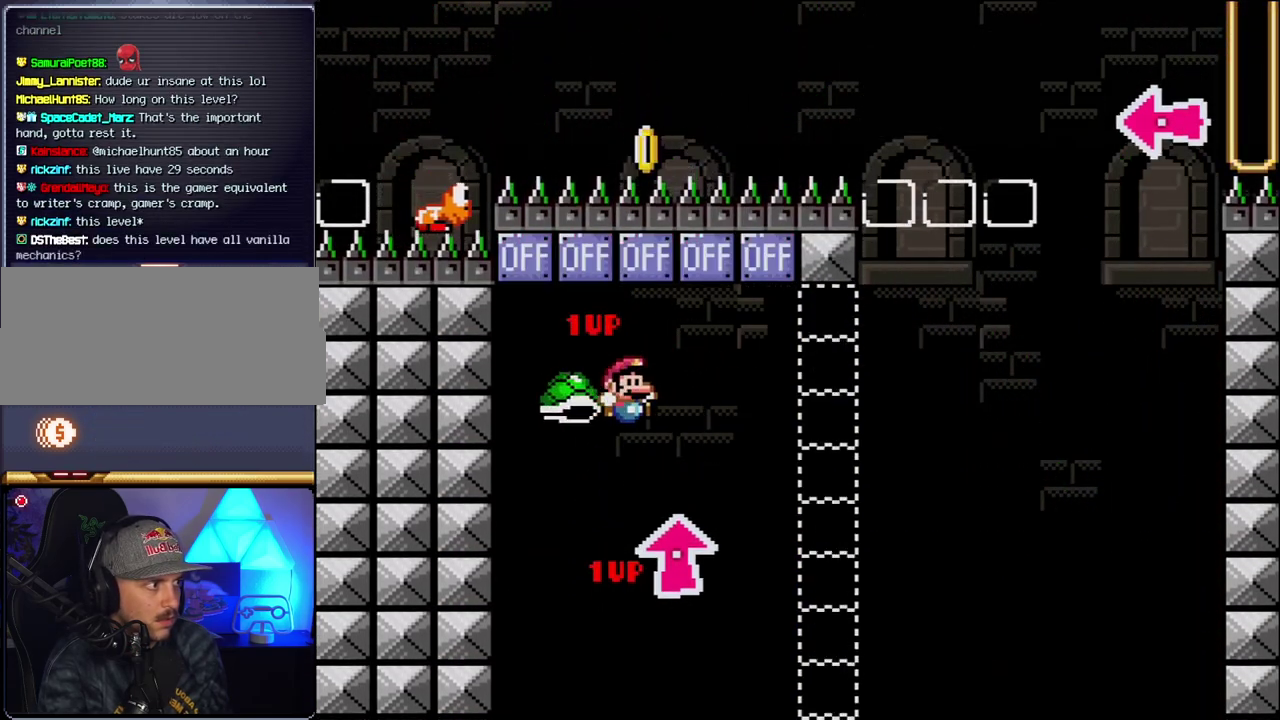
{"buttons": ["B", "Y", "DPAD_RIGHT"], "events": [[67, "B", "up"], [217, "Y", "down"], [250, "B", "down"]]}
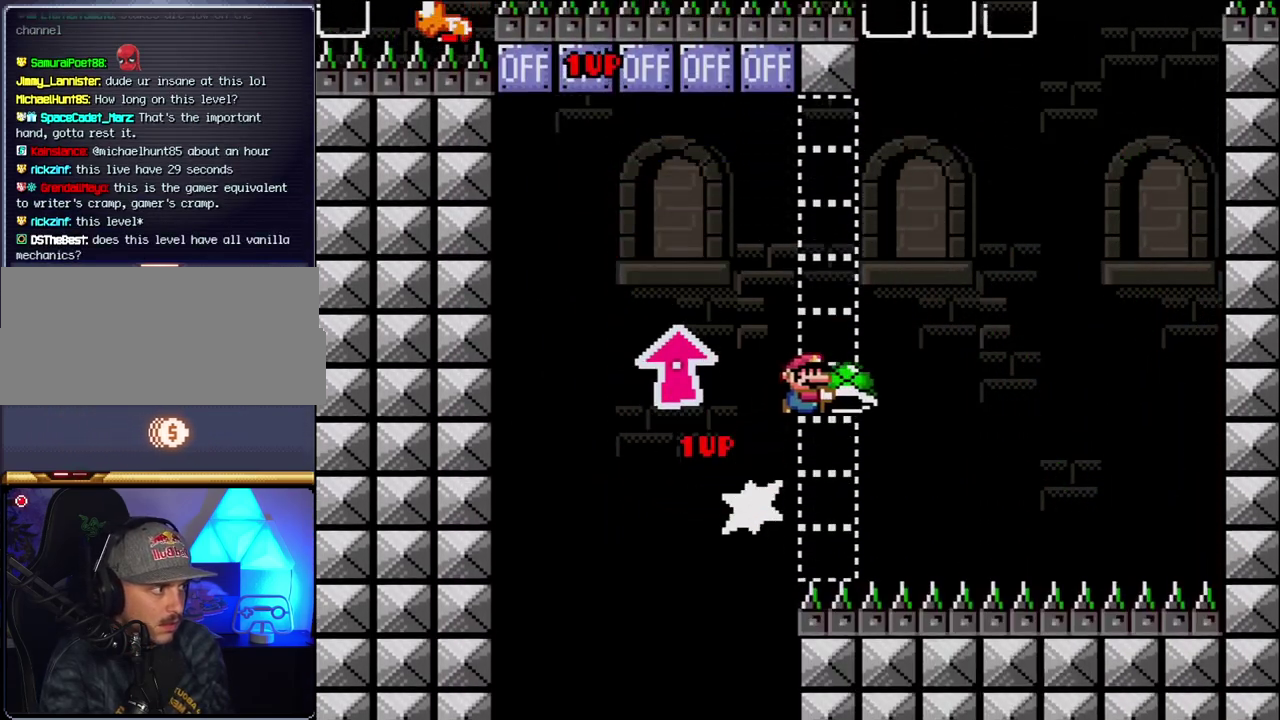
{"buttons": ["B", "Y", "DPAD_LEFT"], "events": [[117, "Y", "up"], [150, "B", "up"], [317, "Y", "down"], [350, "DPAD_RIGHT", "up"], [383, "B", "down"], [383, "DPAD_LEFT", "down"]]}
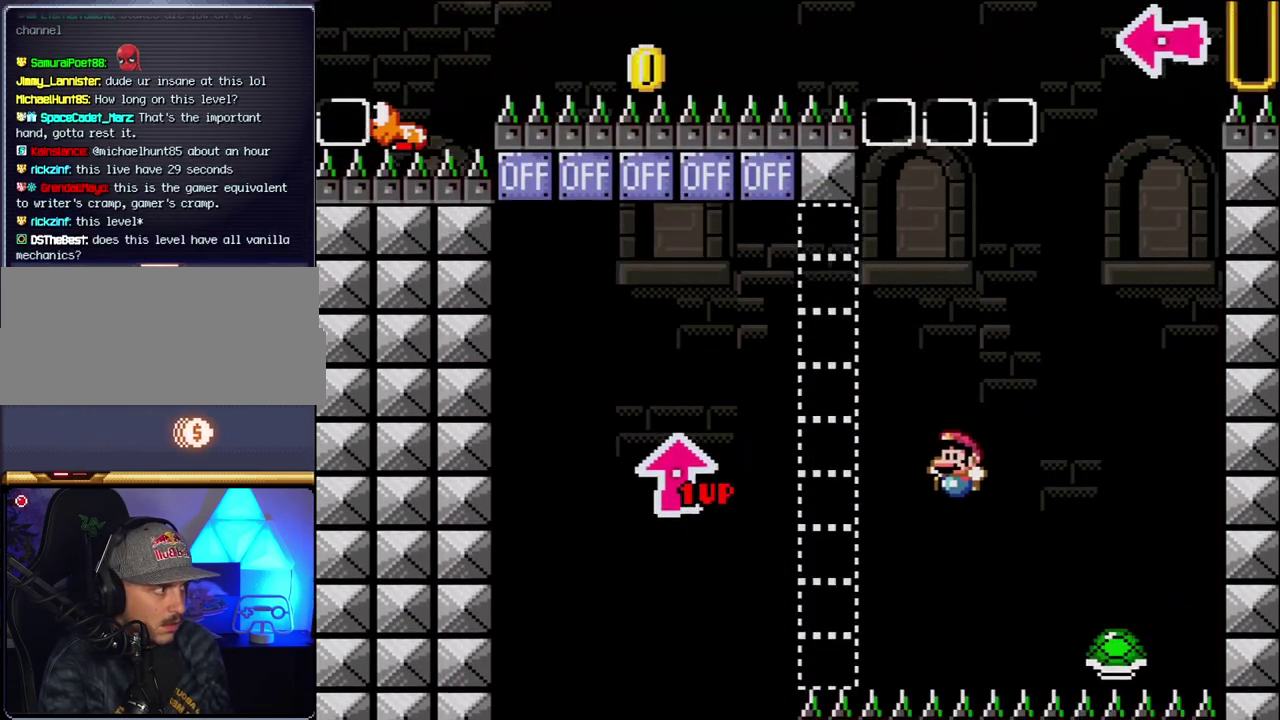
{"buttons": ["B", "Y", "DPAD_RIGHT"], "events": [[150, "DPAD_LEFT", "up"], [217, "DPAD_RIGHT", "down"], [367, "DPAD_RIGHT", "up"], [500, "DPAD_RIGHT", "down"]]}
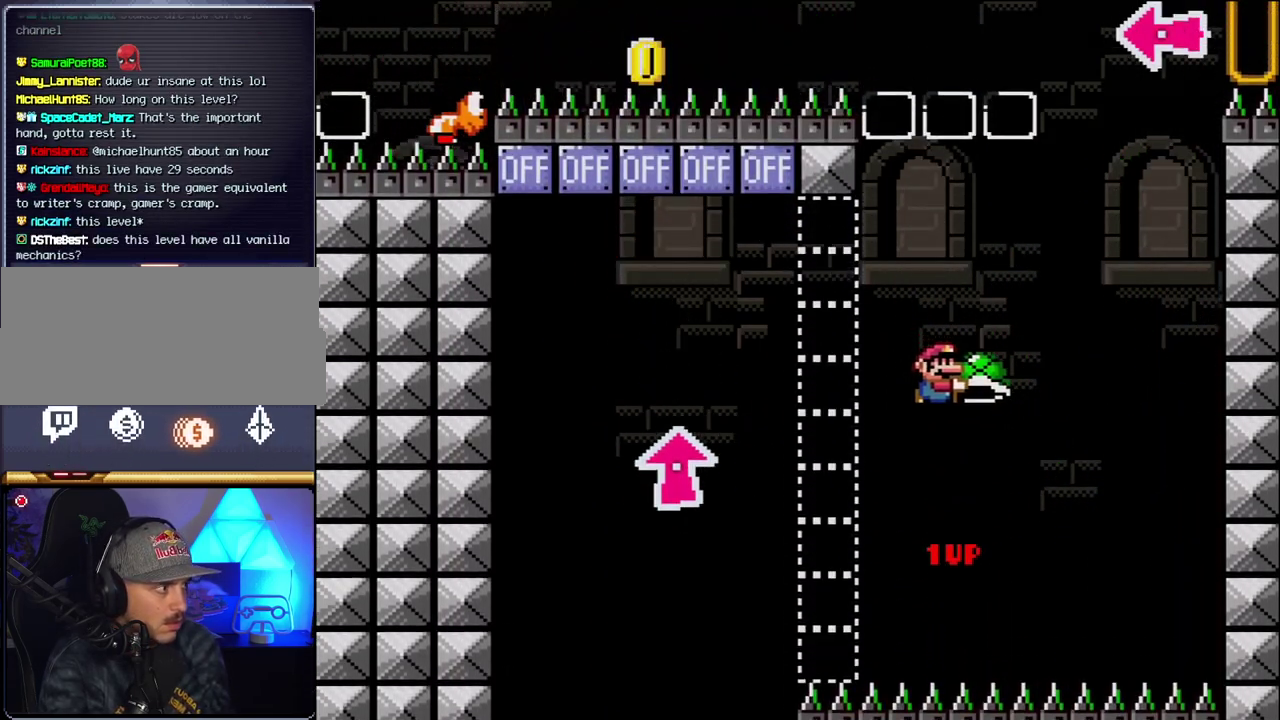
{"buttons": ["B", "Y", "DPAD_LEFT"], "events": [[150, "Y", "up"], [217, "DPAD_RIGHT", "up"], [317, "Y", "down"], [400, "DPAD_LEFT", "down"]]}
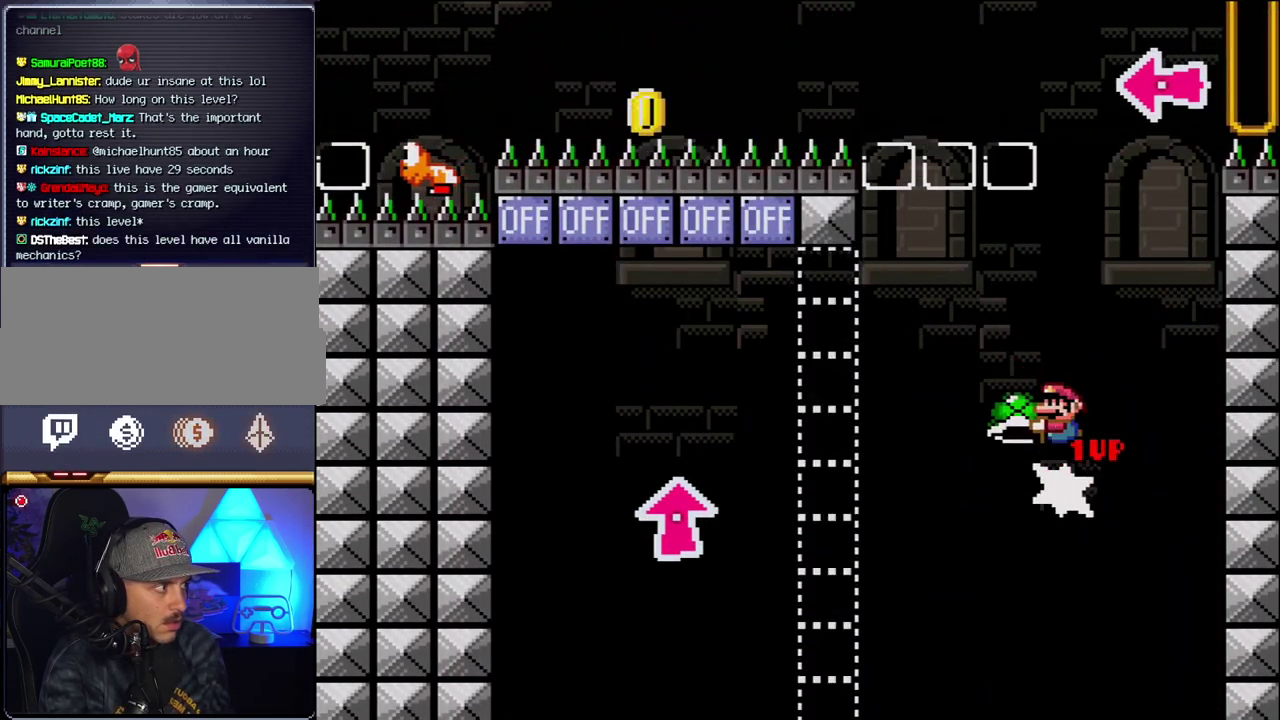
{"buttons": ["B"], "events": [[117, "DPAD_LEFT", "up"], [217, "DPAD_RIGHT", "down"], [383, "DPAD_RIGHT", "up"], [400, "Y", "up"]]}
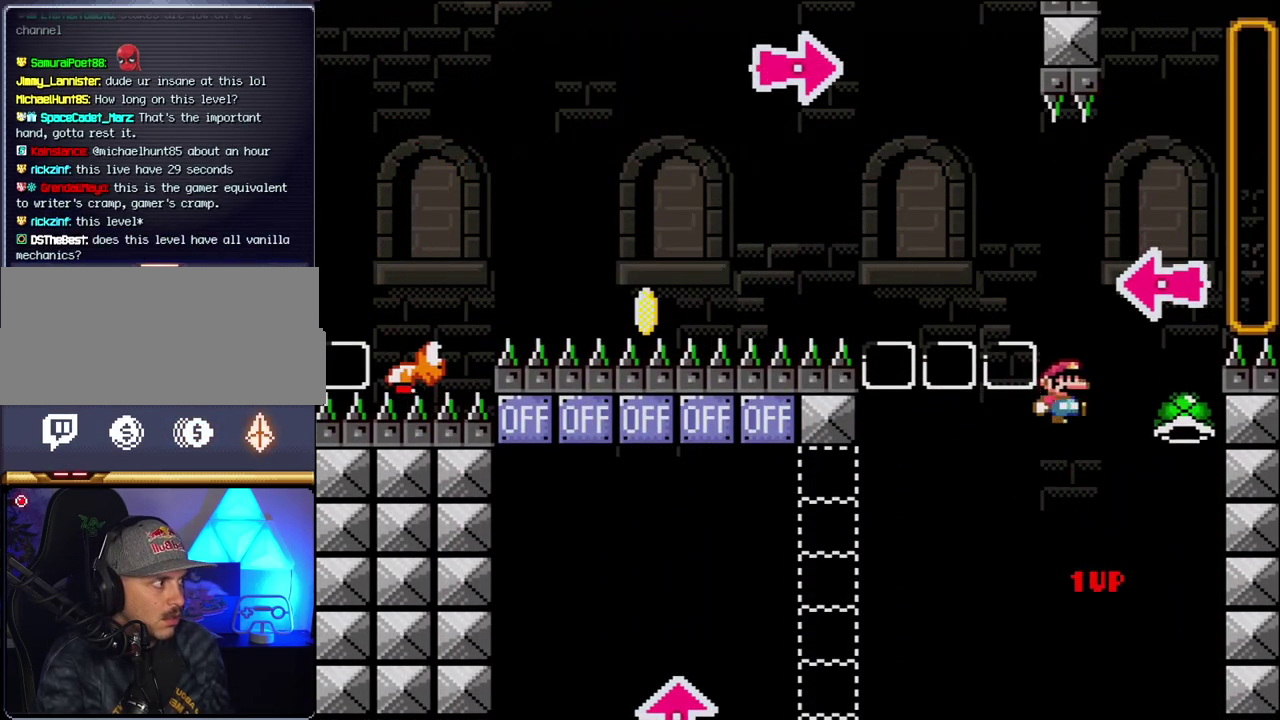
{"buttons": ["B", "DPAD_RIGHT"], "events": [[33, "DPAD_RIGHT", "down"], [67, "Y", "down"], [350, "DPAD_RIGHT", "up"], [383, "DPAD_LEFT", "down"], [400, "Y", "up"], [467, "DPAD_LEFT", "up"], [467, "DPAD_RIGHT", "down"]]}
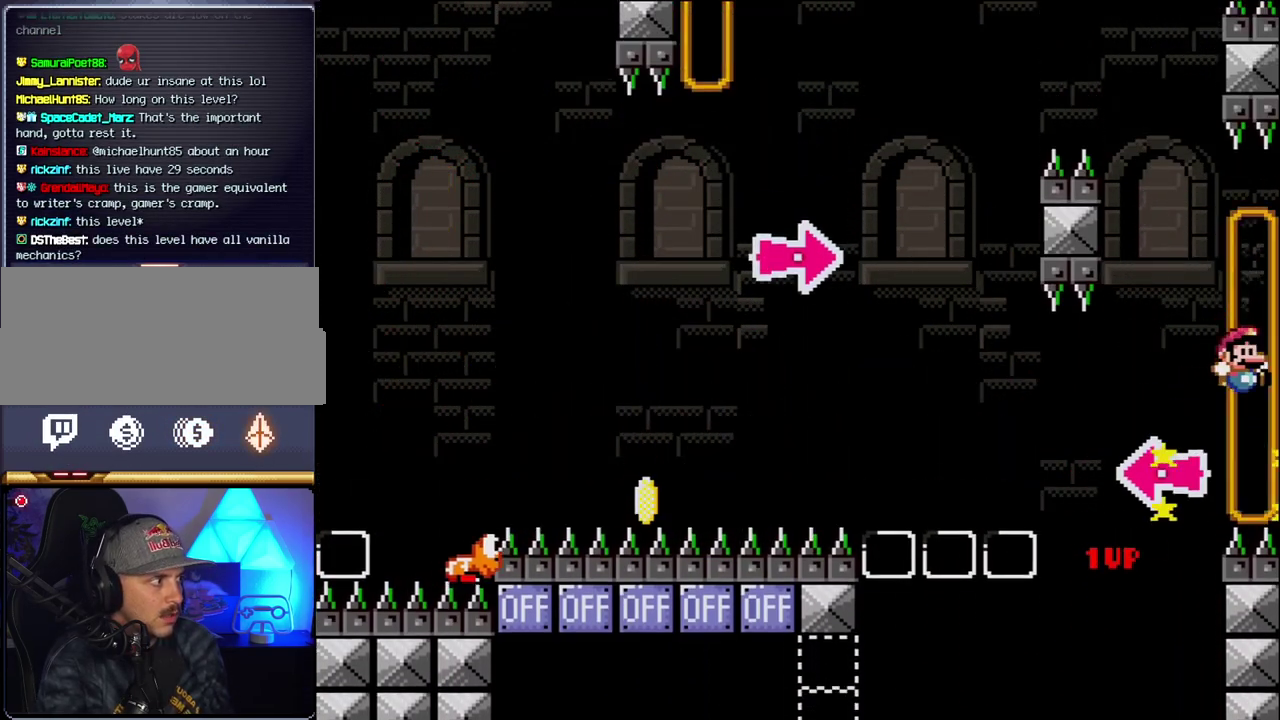
{"buttons": ["Y", "DPAD_RIGHT"], "events": [[67, "Y", "down"], [350, "B", "up"]]}
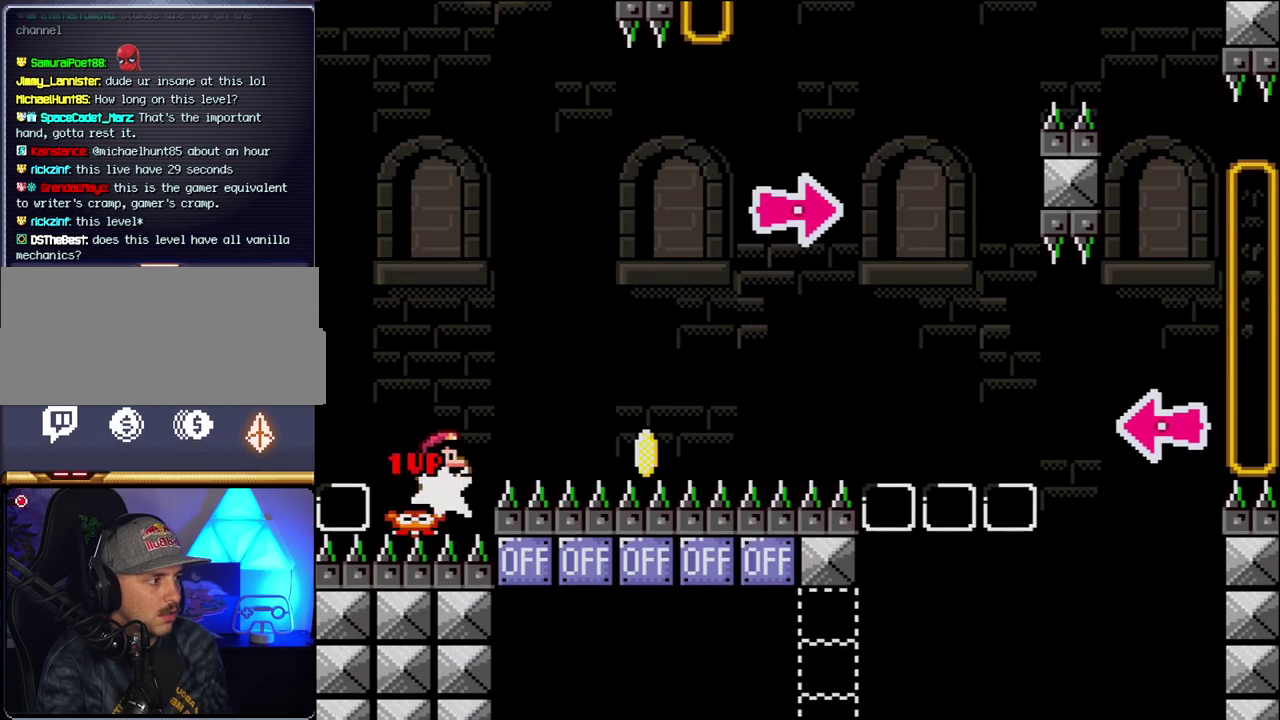
{"buttons": ["B", "Y", "DPAD_RIGHT"], "events": [[100, "B", "down"]]}
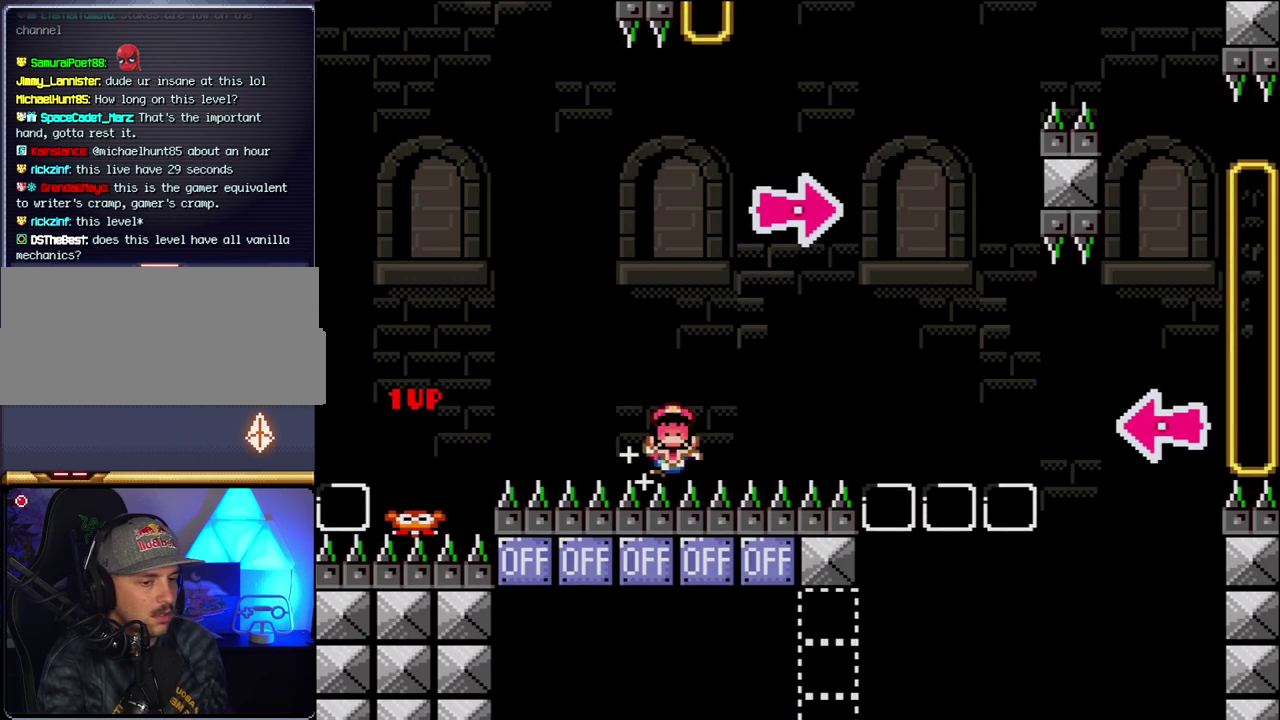
{"buttons": [], "events": [[33, "Y", "up"], [67, "DPAD_RIGHT", "up"], [100, "B", "up"]]}
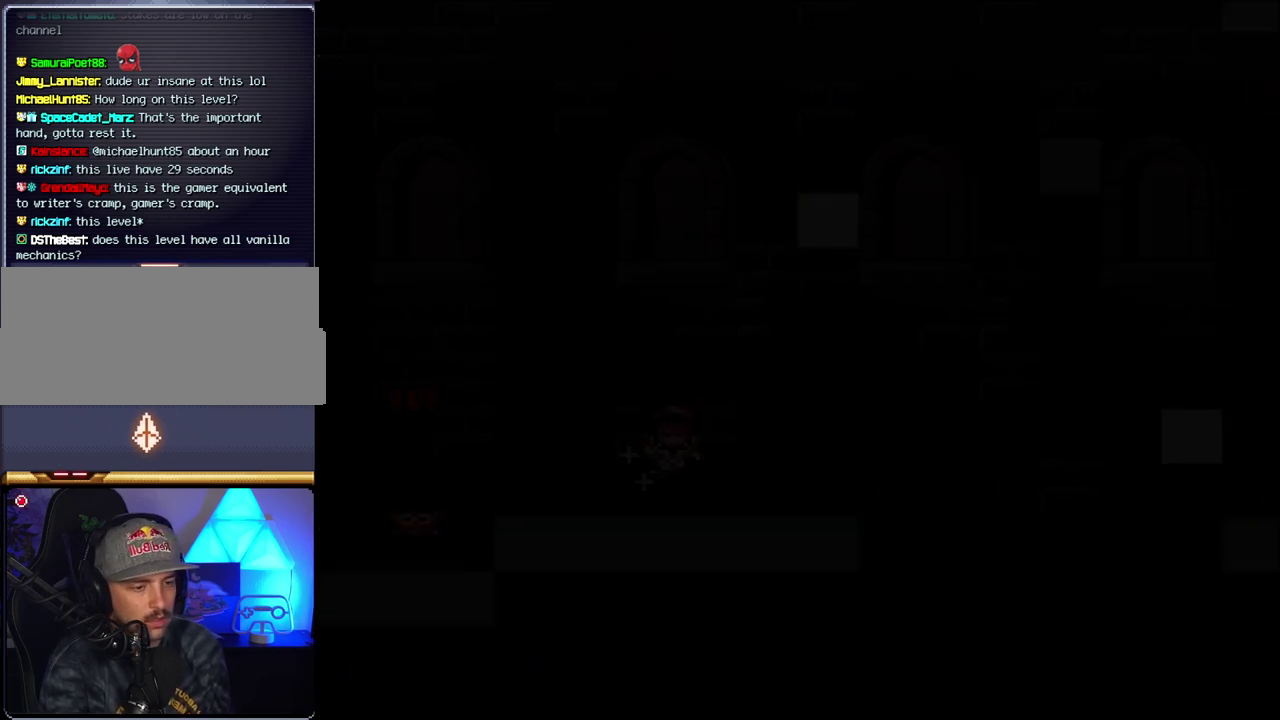
{"buttons": [], "events": []}
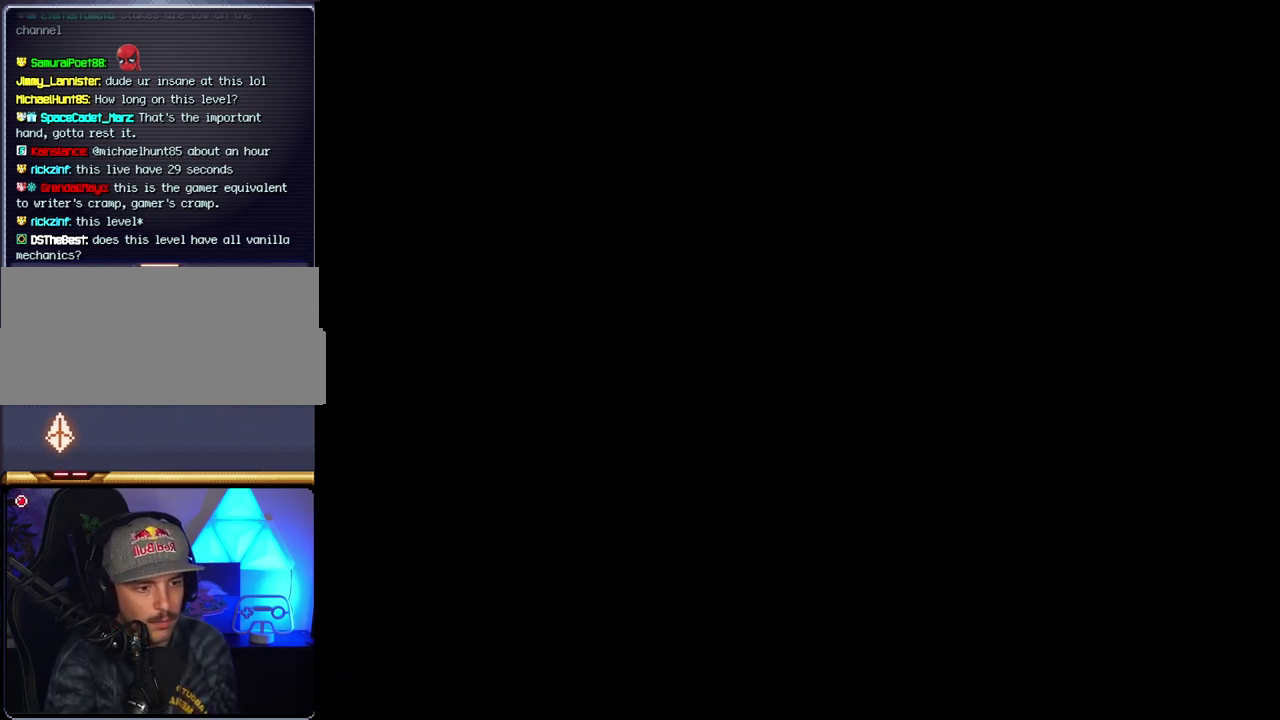
{"buttons": [], "events": []}
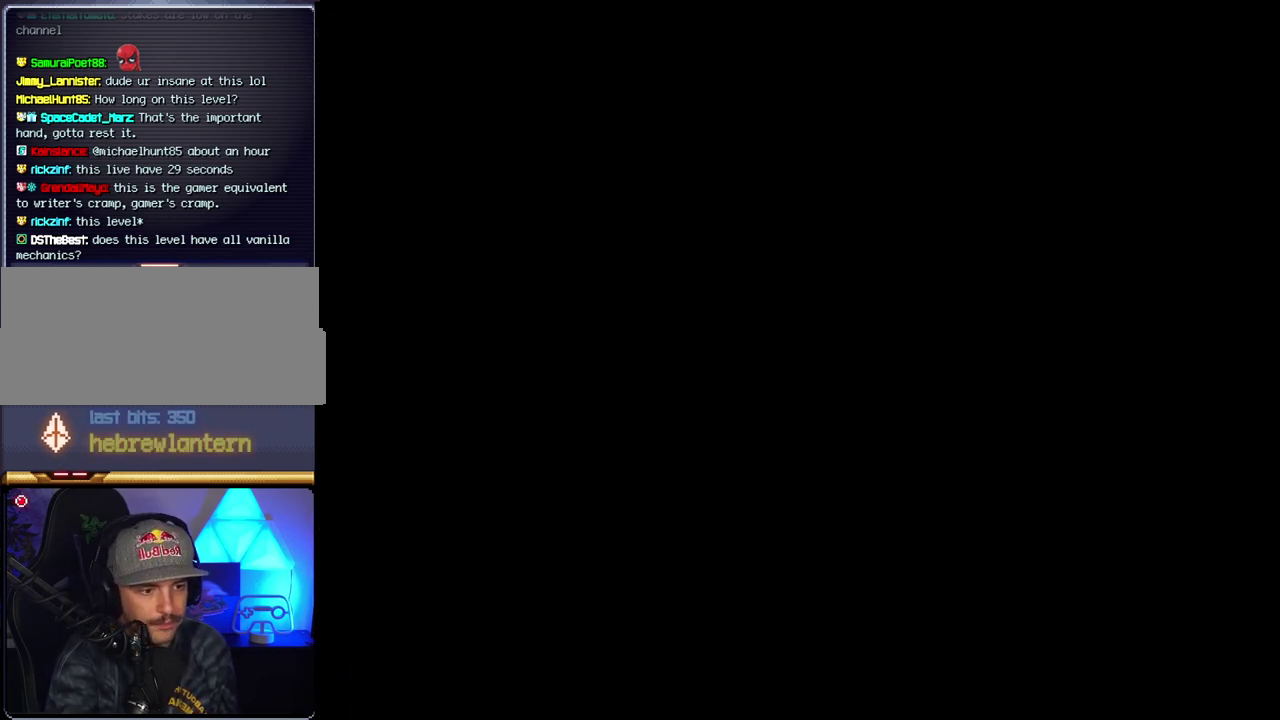
{"buttons": [], "events": []}
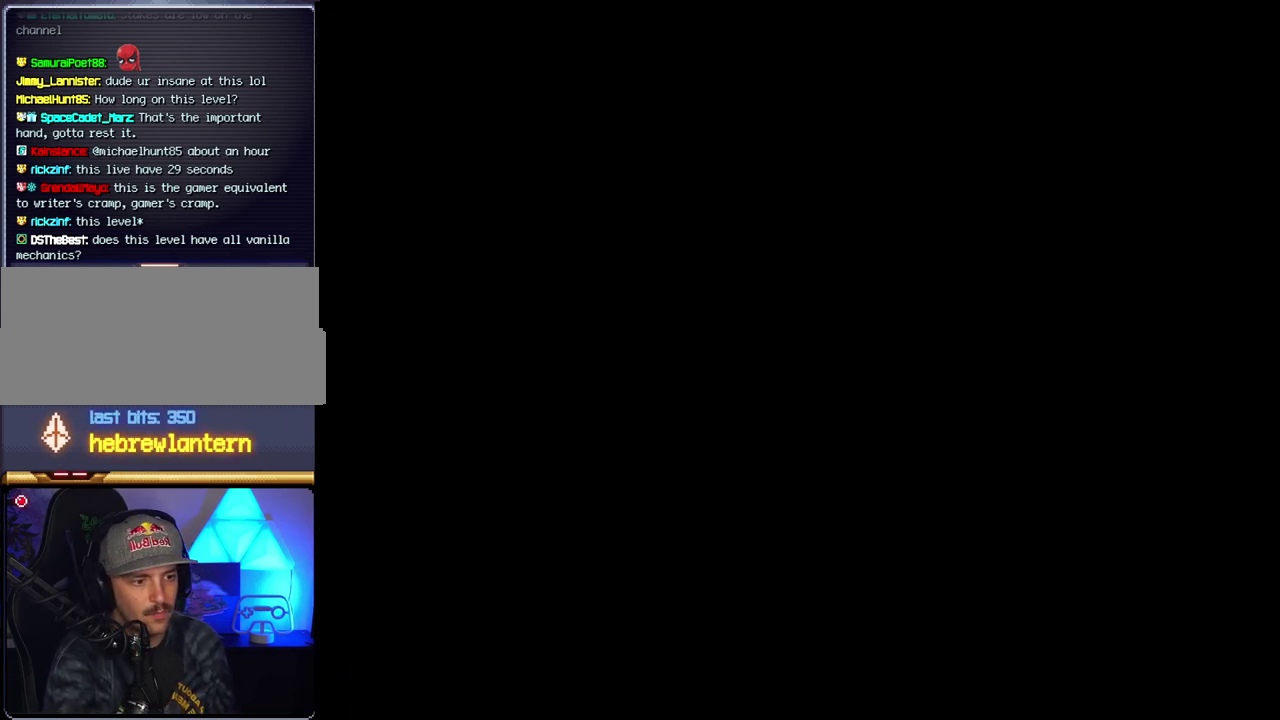
{"buttons": ["B", "DPAD_RIGHT"], "events": [[250, "B", "down"], [250, "DPAD_RIGHT", "down"]]}
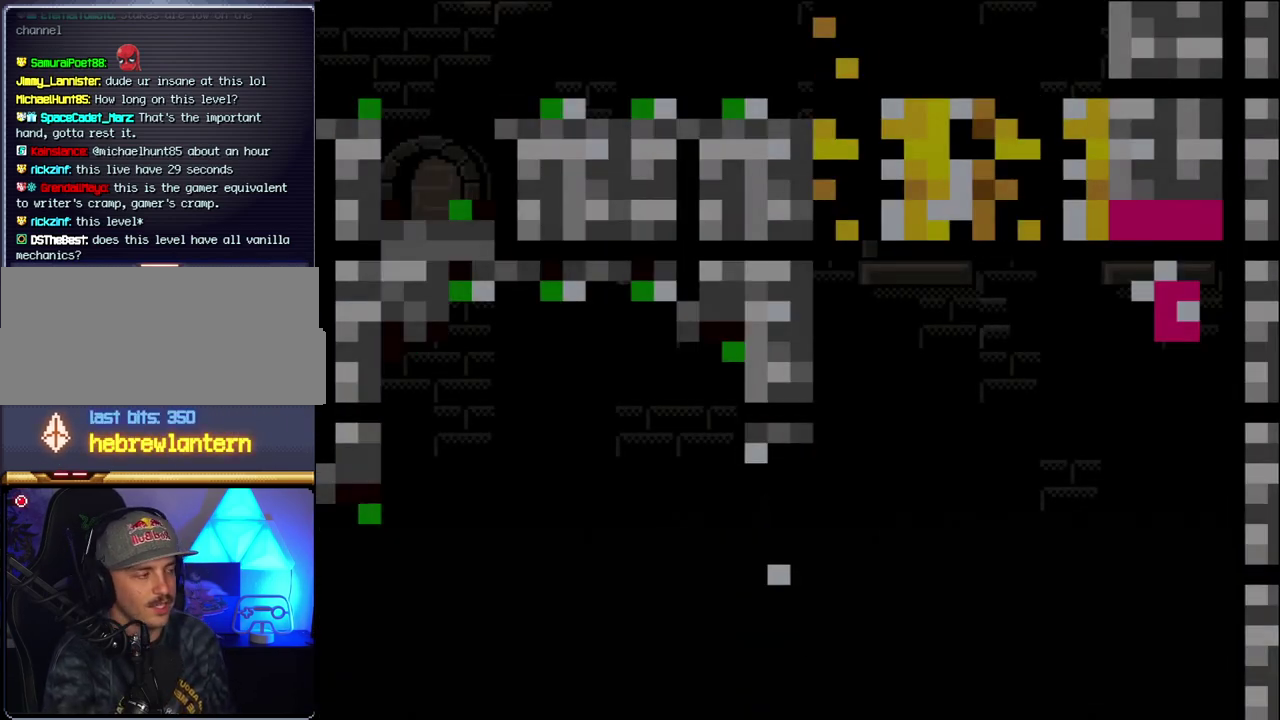
{"buttons": ["B", "Y", "DPAD_RIGHT"], "events": [[467, "Y", "down"]]}
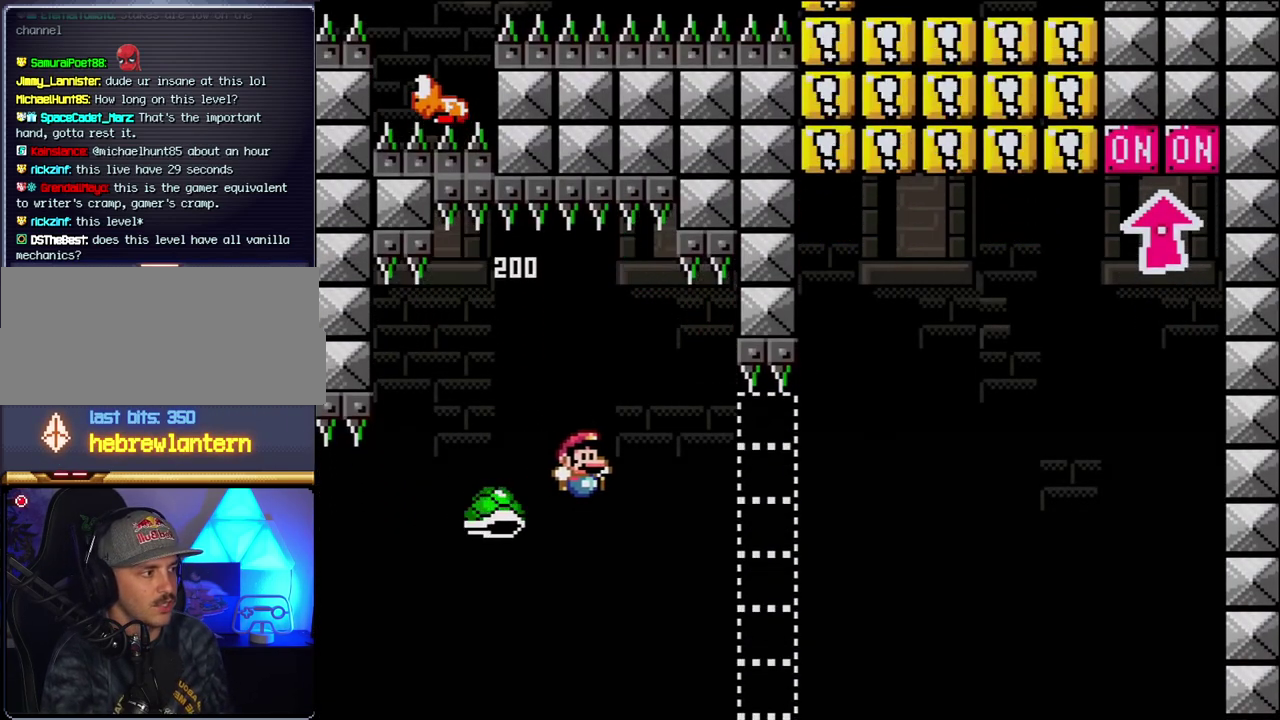
{"buttons": ["B", "Y", "DPAD_RIGHT"], "events": []}
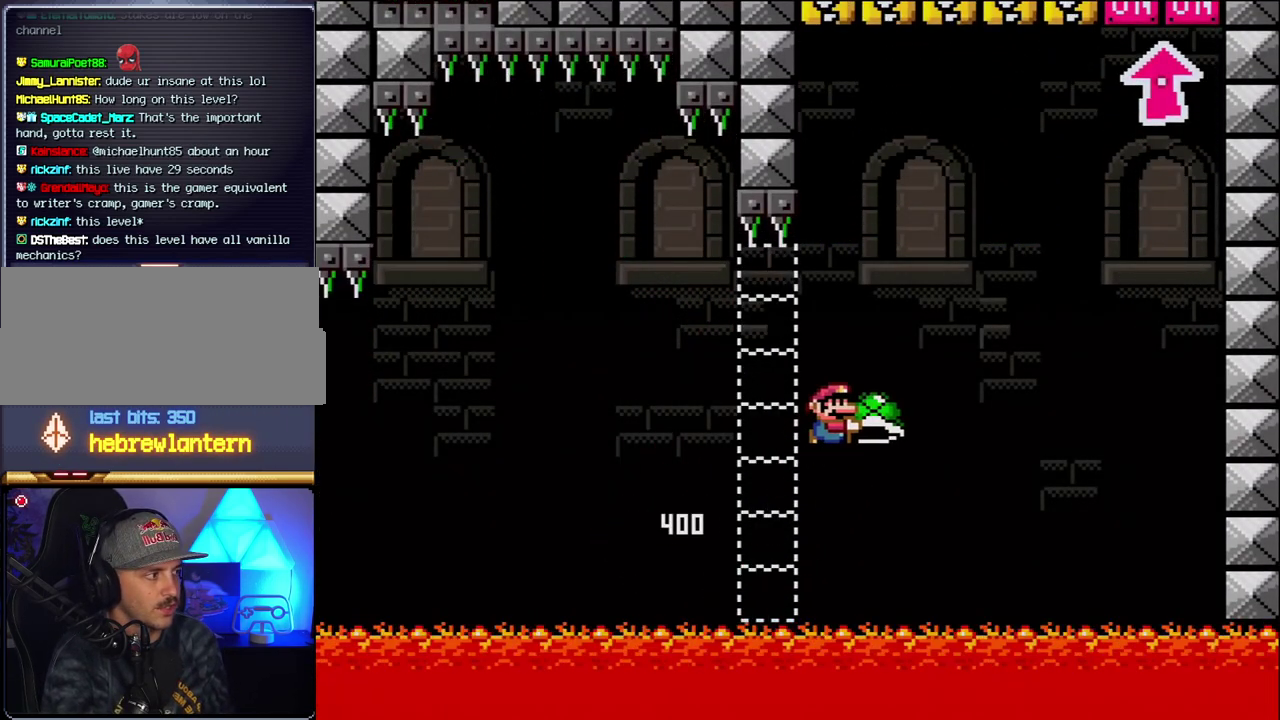
{"buttons": ["B", "Y"], "events": [[317, "Y", "up"], [433, "Y", "down"], [500, "DPAD_RIGHT", "up"]]}
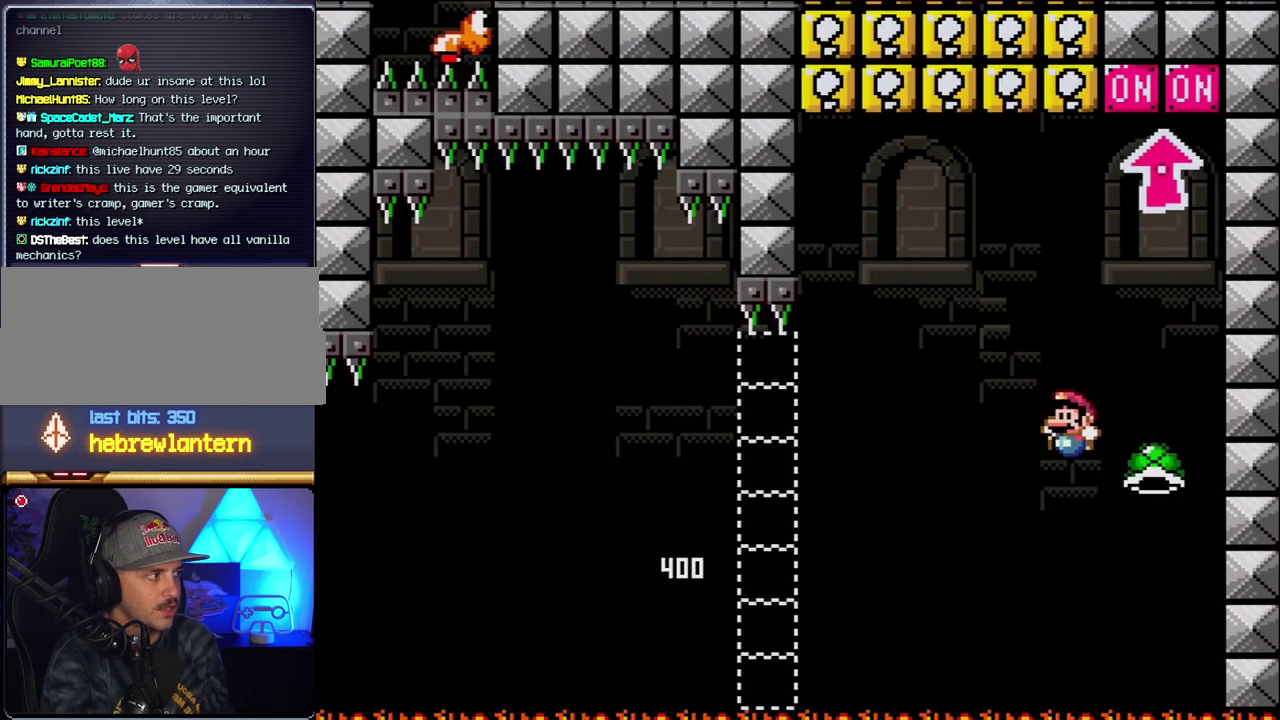
{"buttons": ["B", "DPAD_LEFT"], "events": [[33, "DPAD_LEFT", "down"], [183, "DPAD_LEFT", "up"], [217, "DPAD_RIGHT", "down"], [250, "DPAD_UP", "down"], [350, "Y", "up"], [433, "DPAD_RIGHT", "up"], [500, "DPAD_LEFT", "down"], [500, "DPAD_UP", "up"]]}
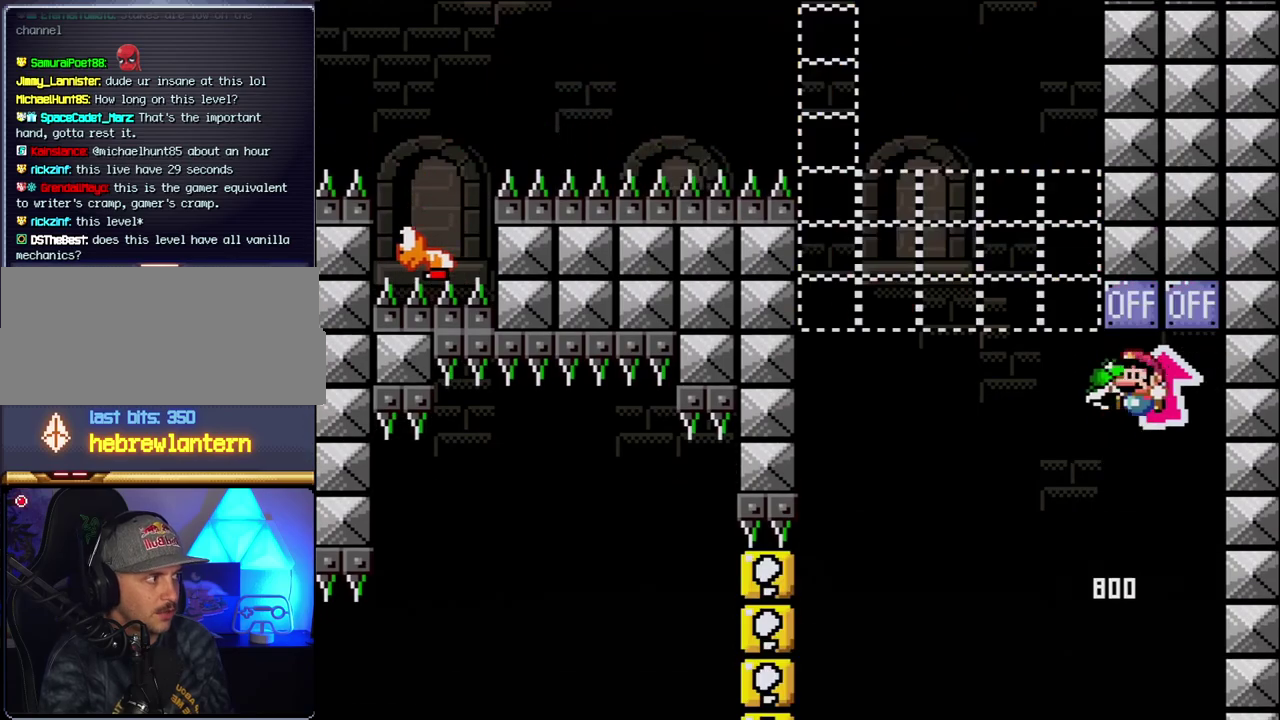
{"buttons": ["B", "Y", "DPAD_LEFT"], "events": [[33, "B", "up"], [250, "B", "down"], [250, "Y", "down"]]}
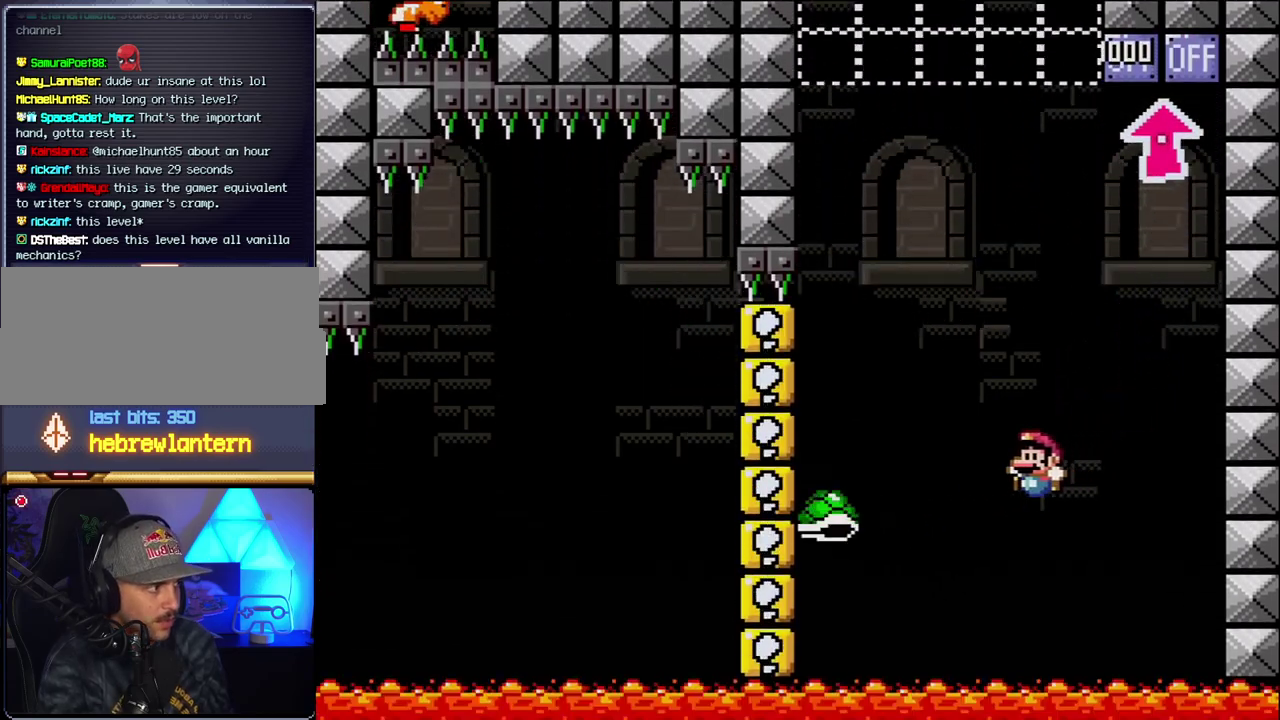
{"buttons": ["B", "Y", "DPAD_RIGHT"], "events": [[183, "DPAD_LEFT", "up"], [183, "DPAD_RIGHT", "down"]]}
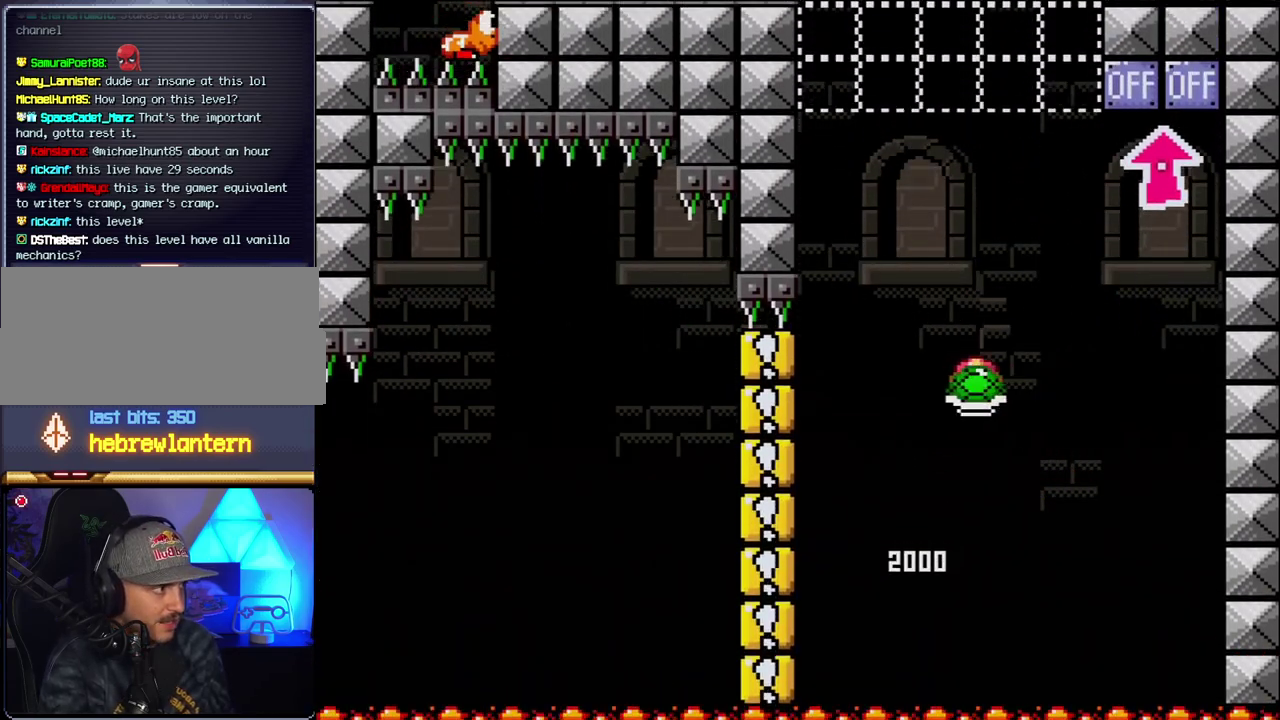
{"buttons": ["B", "Y", "DPAD_RIGHT"], "events": [[33, "DPAD_LEFT", "down"], [33, "DPAD_RIGHT", "up"], [117, "DPAD_LEFT", "up"], [150, "Y", "up"], [283, "DPAD_LEFT", "down"], [283, "Y", "down"], [367, "DPAD_LEFT", "up"], [400, "DPAD_RIGHT", "down"]]}